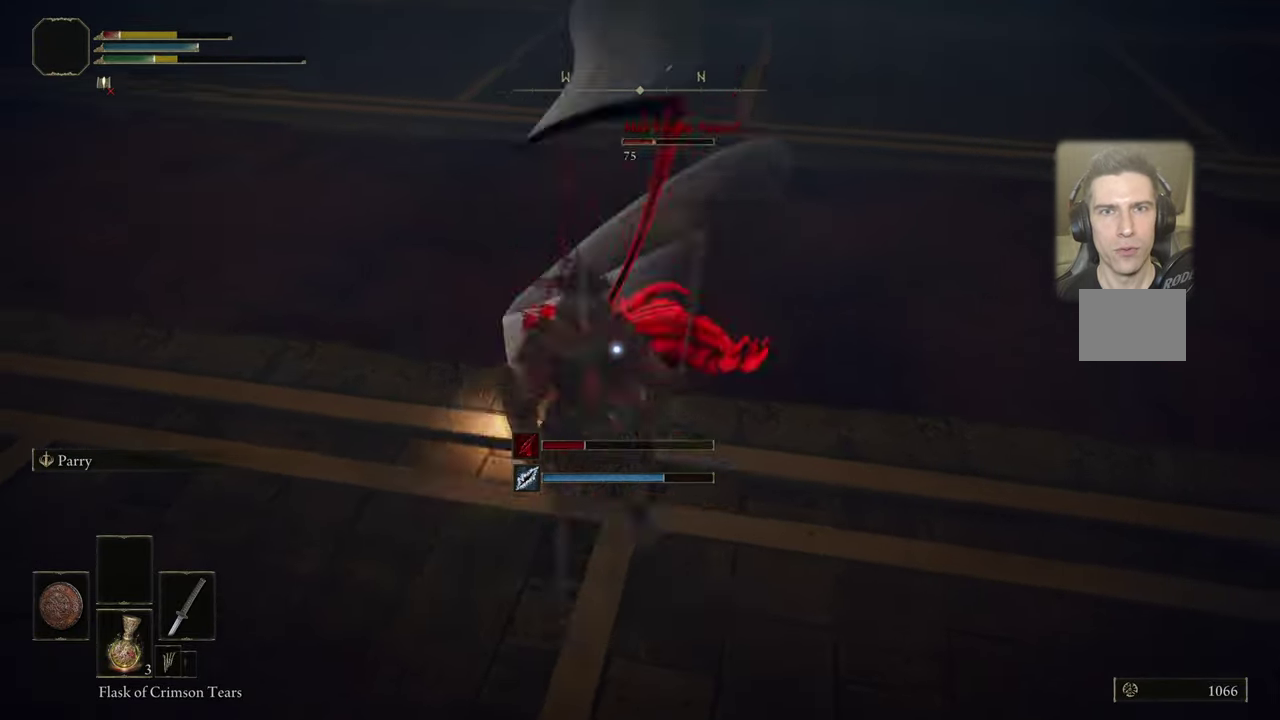
Gameplay with a controller (PlayStation layout); each line is a JSON object with the inputs held at the frame after it (dt_ms = milliseconds from this image to that frame). "events" lists button and stick changes between this image and that frame as [ms after this image, input, new state], when the widget could be followed in between. Not read: R1.
{"dt_ms": 500, "buttons": ["CIRCLE"], "left_stick": "up-right", "right_stick": "center", "events": [[400, "left_stick", "up-right"], [484, "CIRCLE", "down"]]}
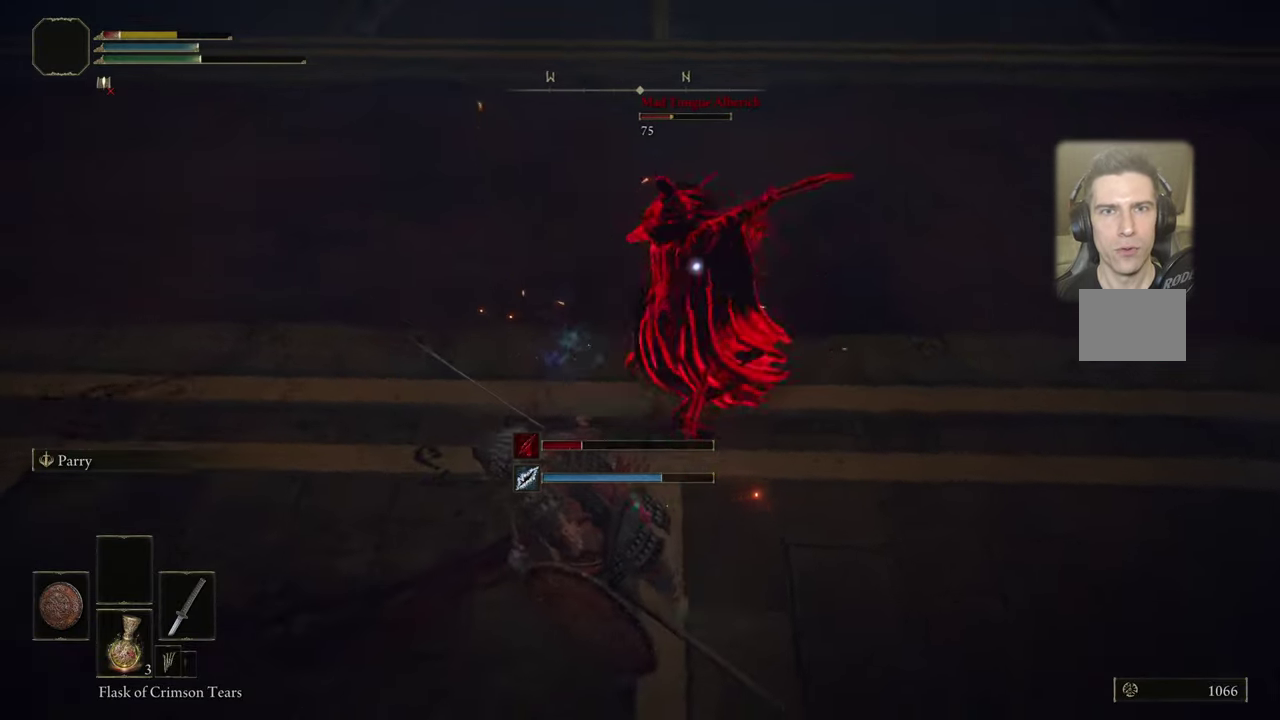
{"dt_ms": 500, "buttons": [], "left_stick": "up-right", "right_stick": "center", "events": [[50, "CIRCLE", "up"], [134, "CIRCLE", "down"], [233, "CIRCLE", "up"], [266, "CIRCLE", "down"], [333, "CIRCLE", "up"], [416, "CIRCLE", "down"], [500, "CIRCLE", "up"]]}
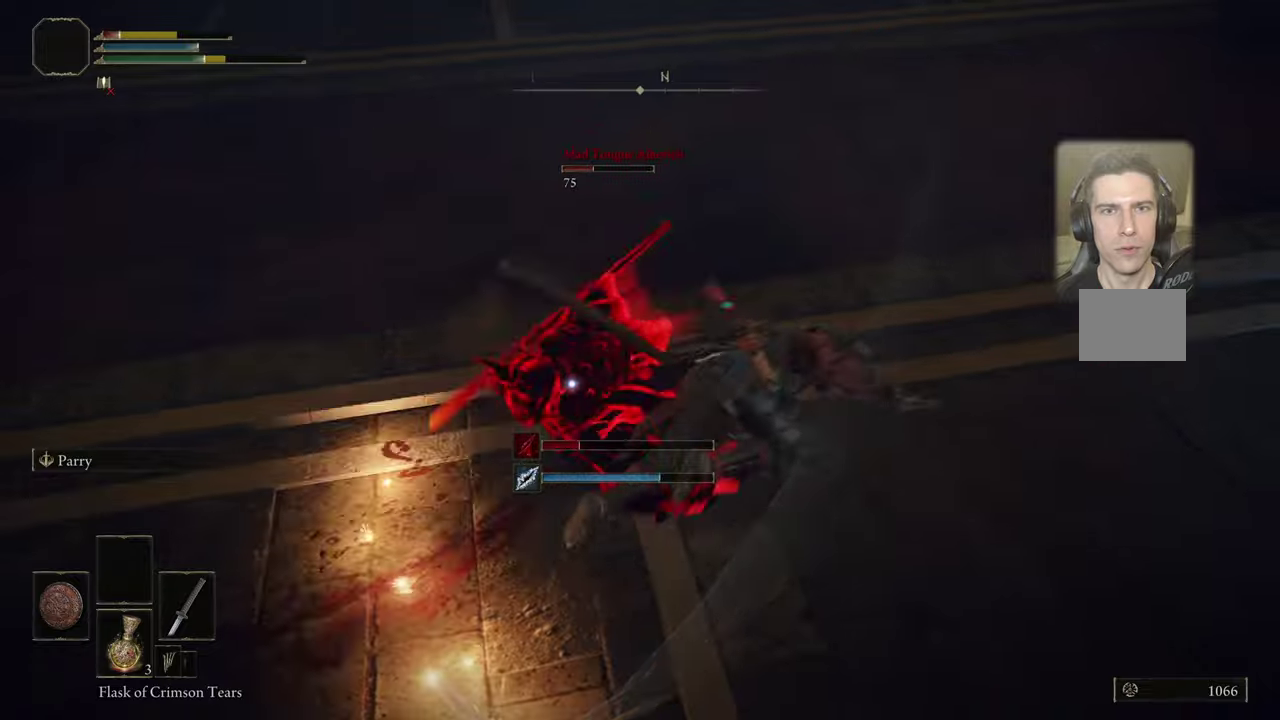
{"dt_ms": 500, "buttons": [], "left_stick": "down-right", "right_stick": "center"}
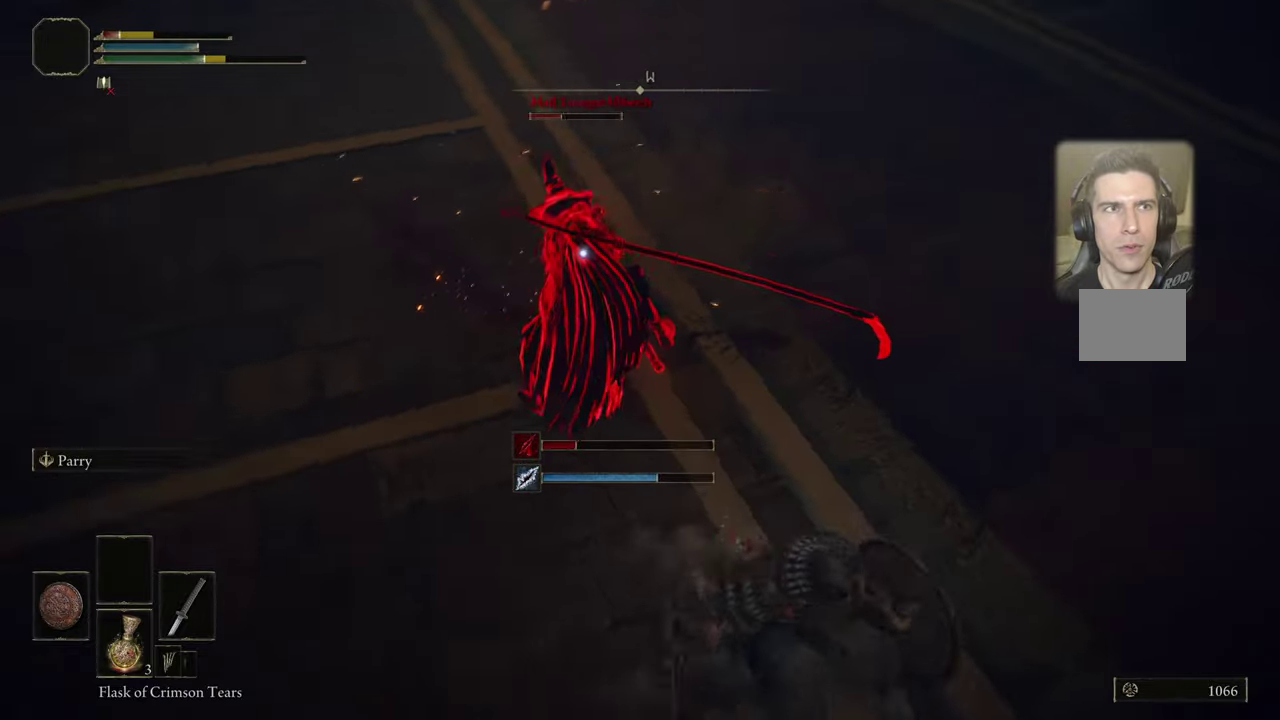
{"dt_ms": 700, "buttons": ["SQUARE"], "left_stick": "down-right", "right_stick": "center", "events": [[533, "SQUARE", "down"], [600, "SQUARE", "up"], [666, "SQUARE", "down"]]}
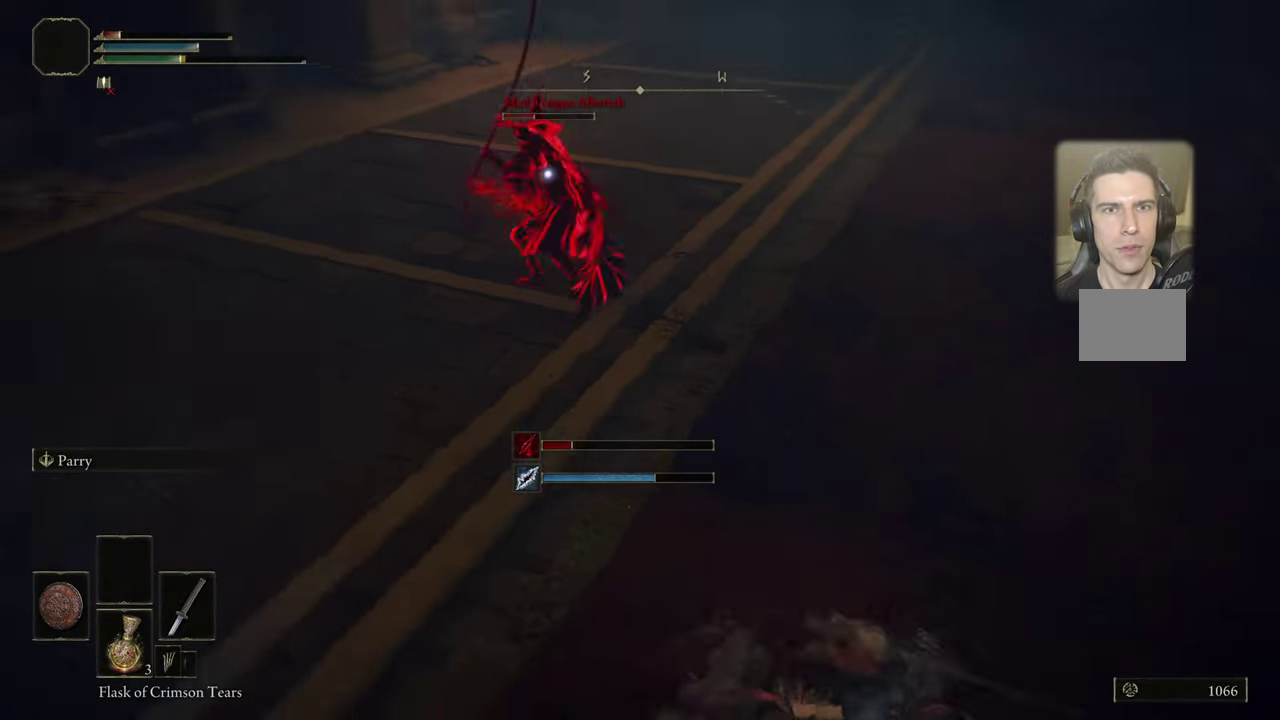
{"dt_ms": 300, "buttons": [], "left_stick": "down-right", "right_stick": "center", "events": [[50, "SQUARE", "up"], [116, "SQUARE", "down"], [183, "SQUARE", "up"]]}
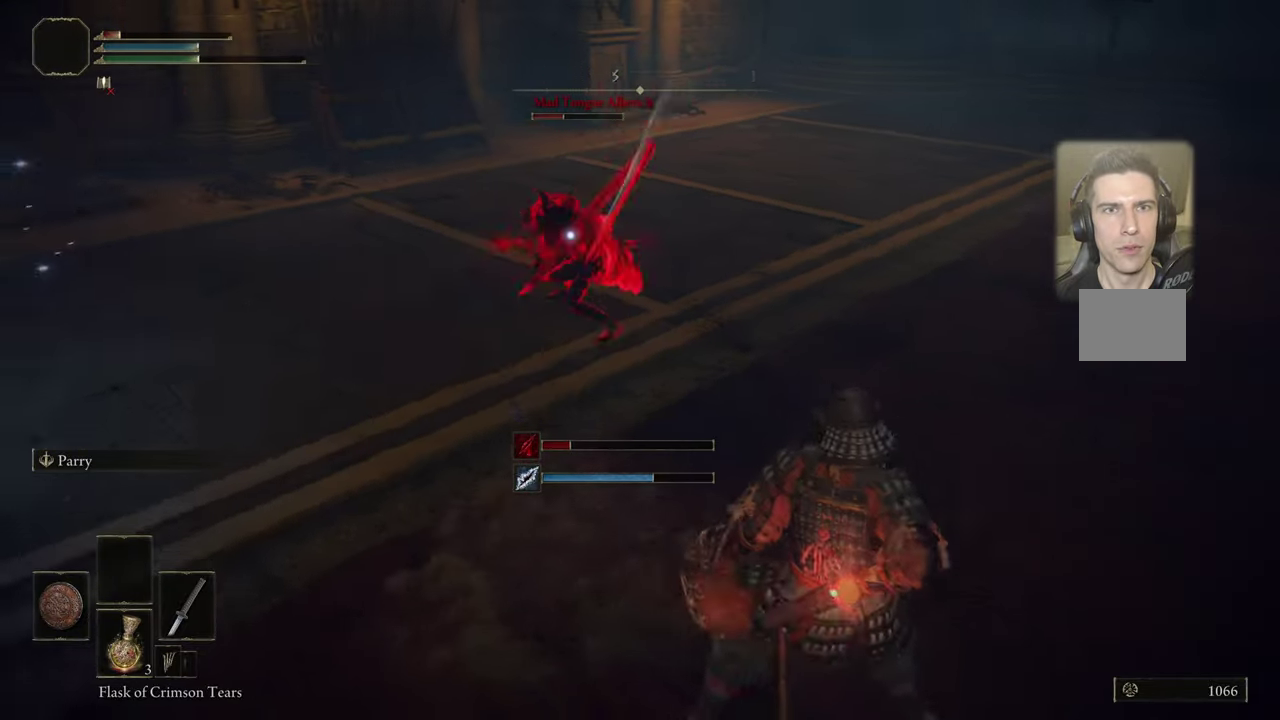
{"dt_ms": 500, "buttons": [], "left_stick": "down-right", "right_stick": "center", "events": []}
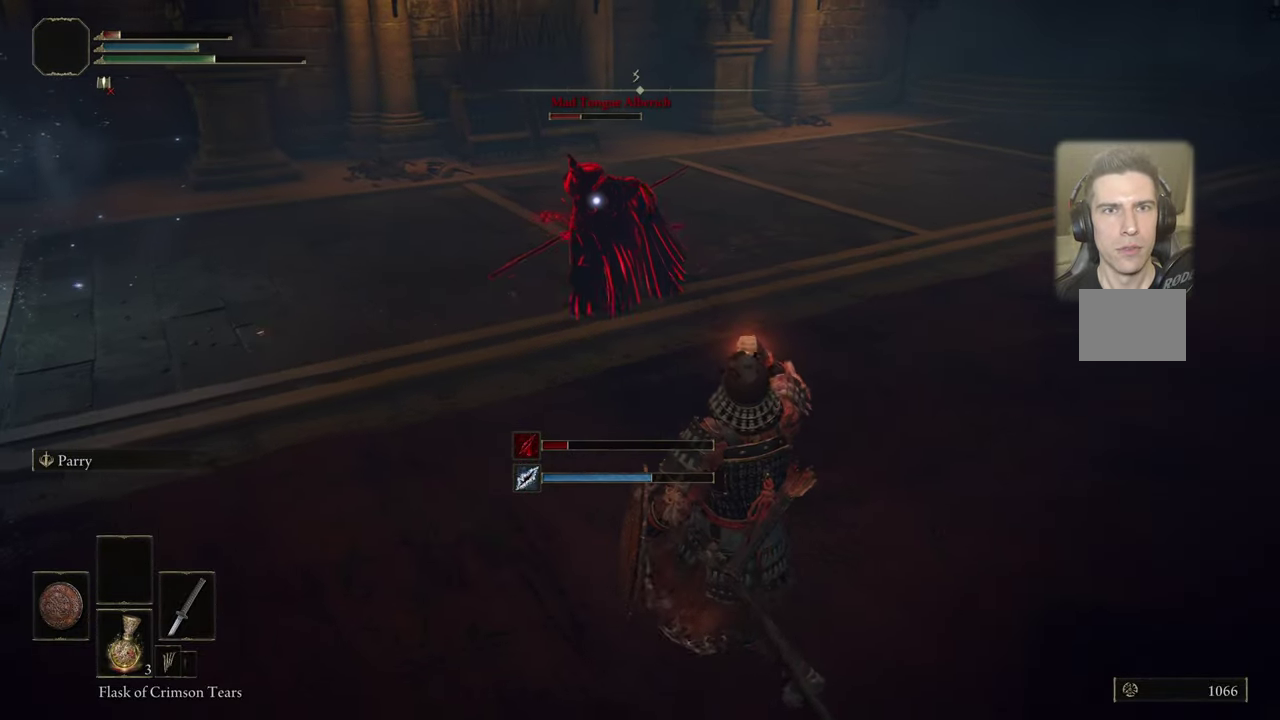
{"dt_ms": 500, "buttons": [], "left_stick": "down-right", "right_stick": "center", "events": [[233, "left_stick", "right"], [450, "left_stick", "down-right"]]}
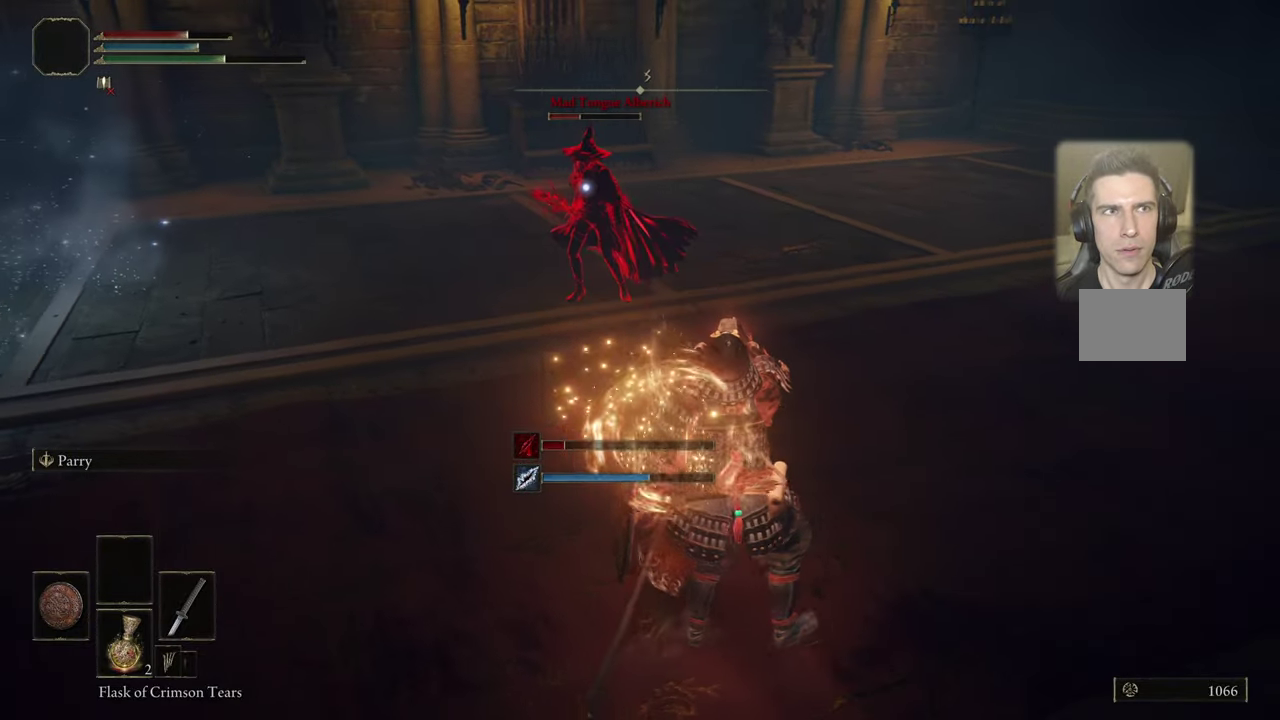
{"dt_ms": 500, "buttons": ["CIRCLE"], "left_stick": "up", "right_stick": "center", "events": [[66, "left_stick", "up-right"], [250, "left_stick", "up"], [433, "CIRCLE", "down"]]}
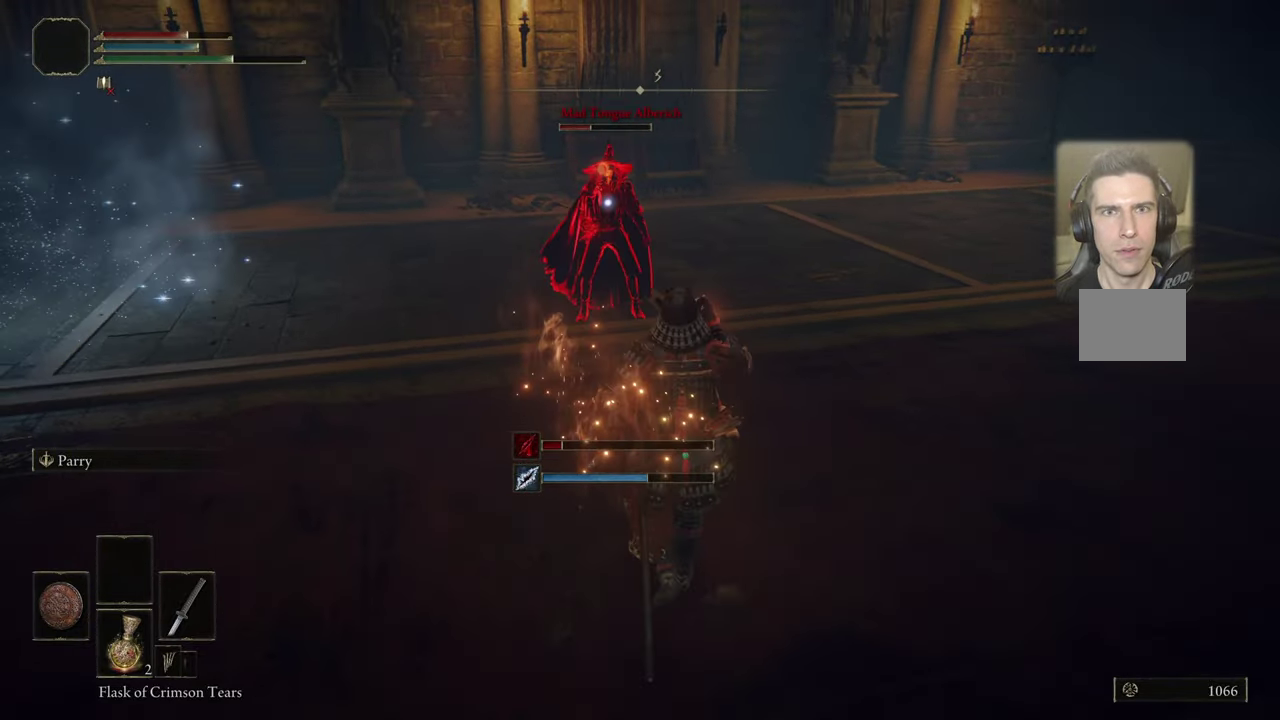
{"dt_ms": 500, "buttons": [], "left_stick": "up", "right_stick": "center", "events": [[100, "CIRCLE", "up"]]}
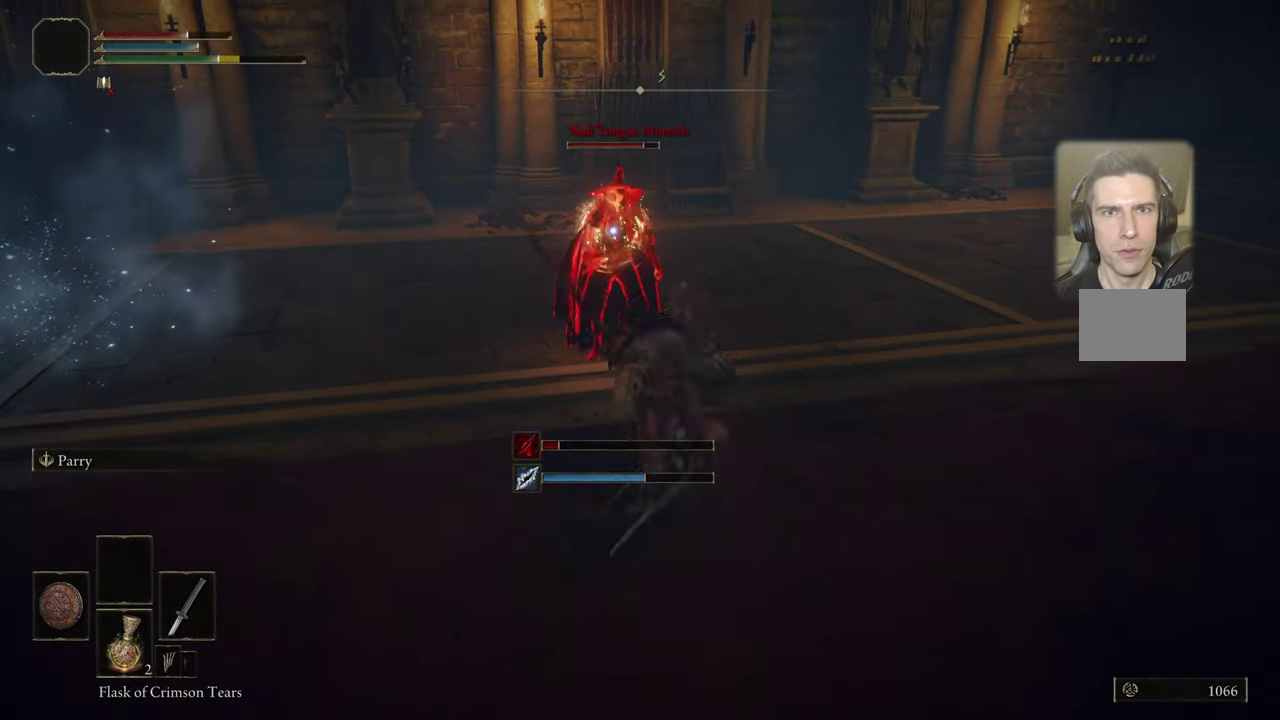
{"dt_ms": 500, "buttons": [], "left_stick": "up", "right_stick": "center", "events": [[216, "left_stick", "up-left"], [333, "left_stick", "up"]]}
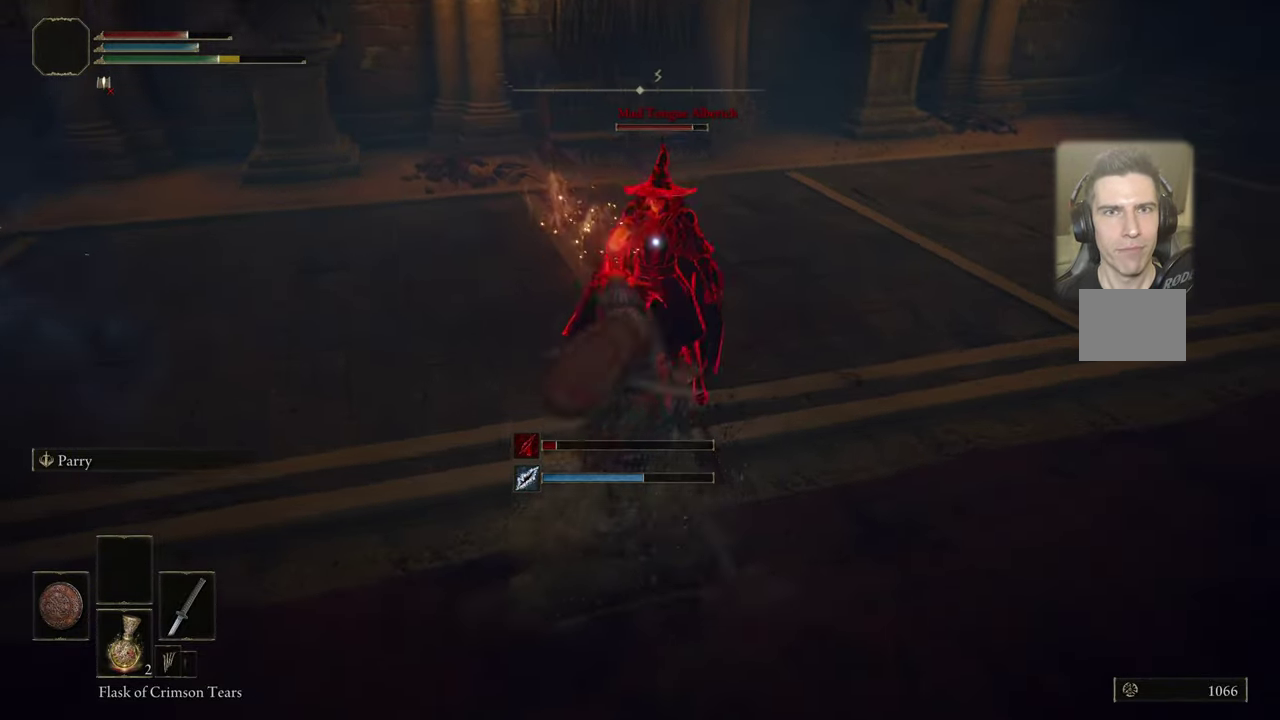
{"dt_ms": 600, "buttons": [], "left_stick": "up", "right_stick": "center", "events": []}
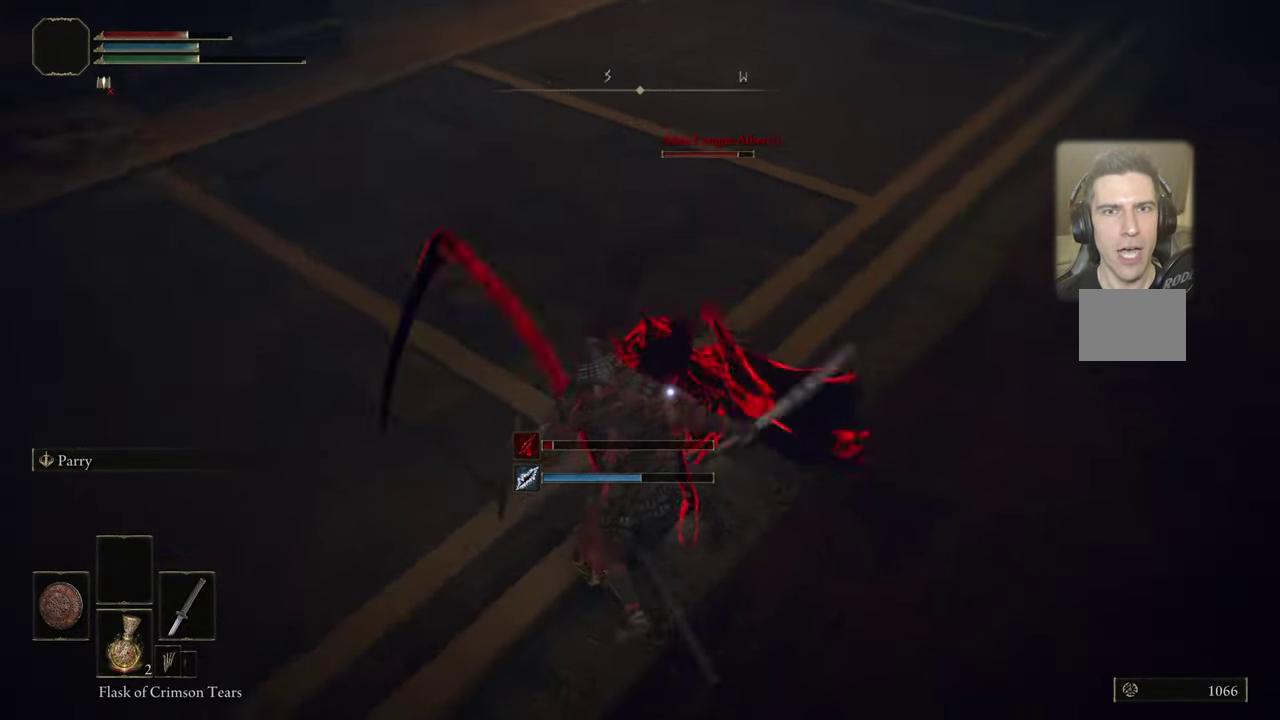
{"dt_ms": 400, "buttons": [], "left_stick": "up-right", "right_stick": "center", "events": [[200, "left_stick", "up-right"]]}
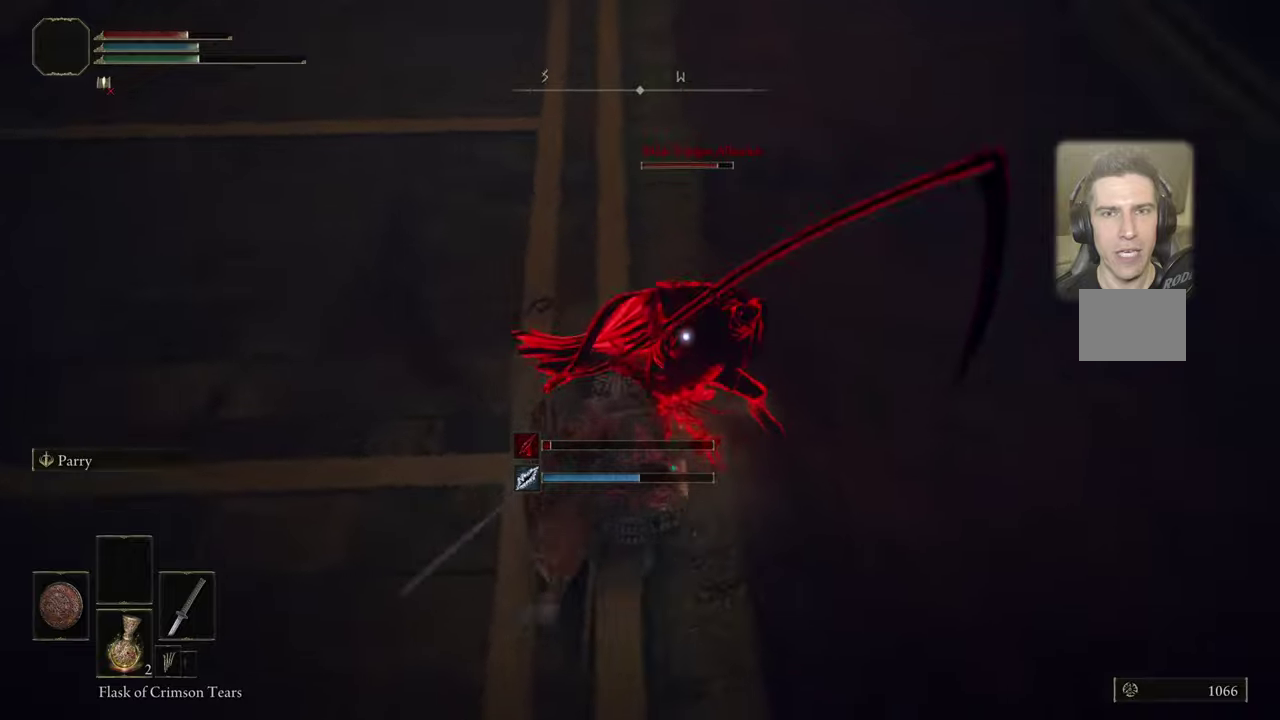
{"dt_ms": 500, "buttons": [], "left_stick": "up", "right_stick": "center", "events": [[333, "left_stick", "up"]]}
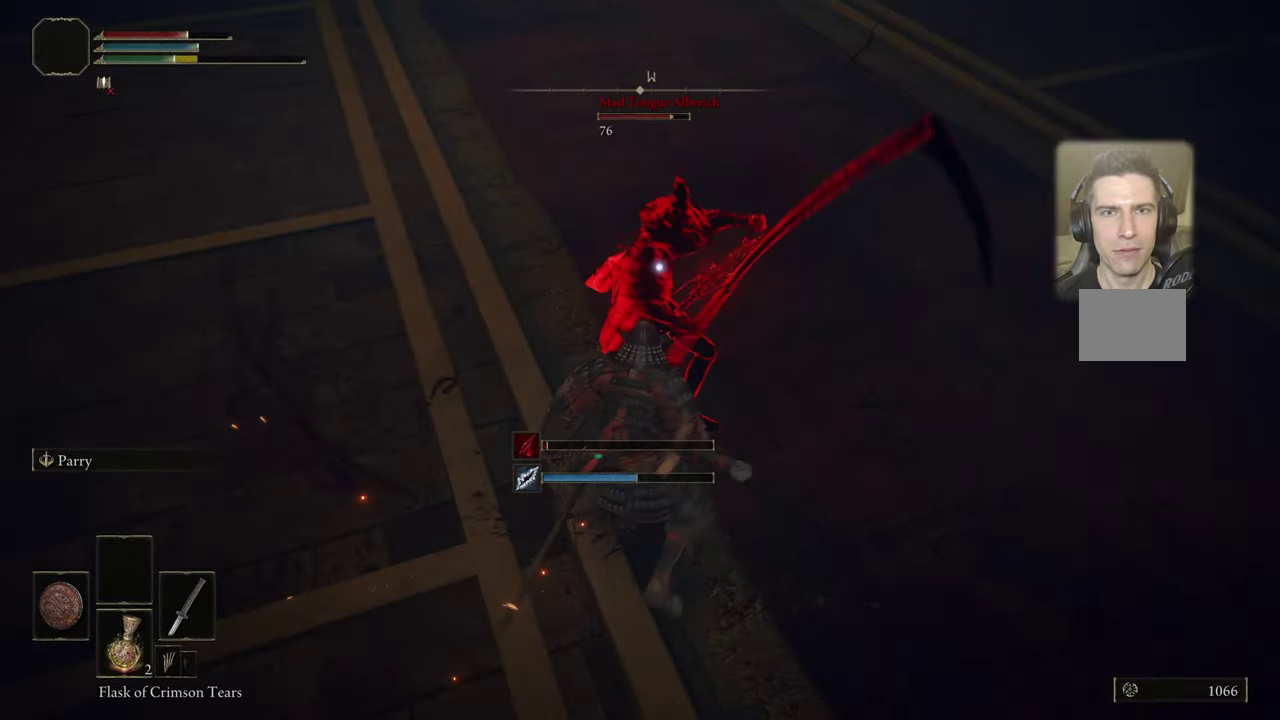
{"dt_ms": 500, "buttons": [], "left_stick": "up", "right_stick": "center", "events": []}
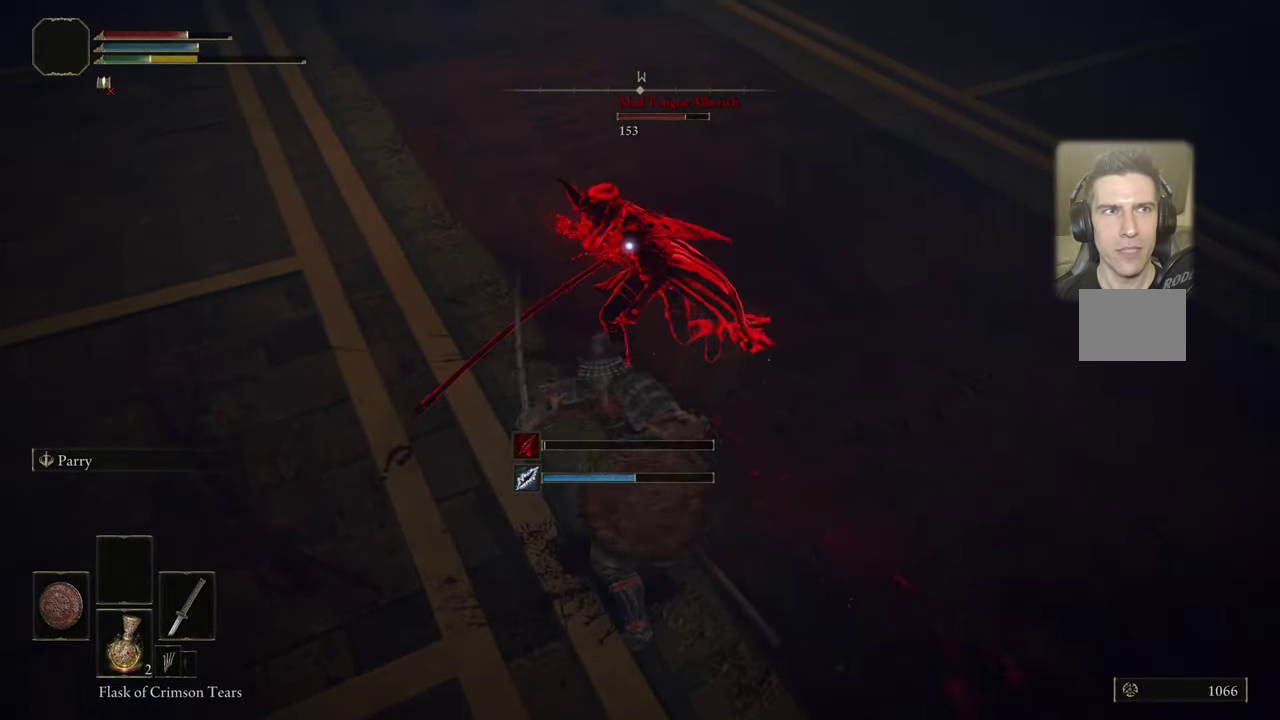
{"dt_ms": 500, "buttons": [], "left_stick": "down-right", "right_stick": "center", "events": [[133, "left_stick", "center"], [283, "left_stick", "up-left"], [483, "left_stick", "down-right"]]}
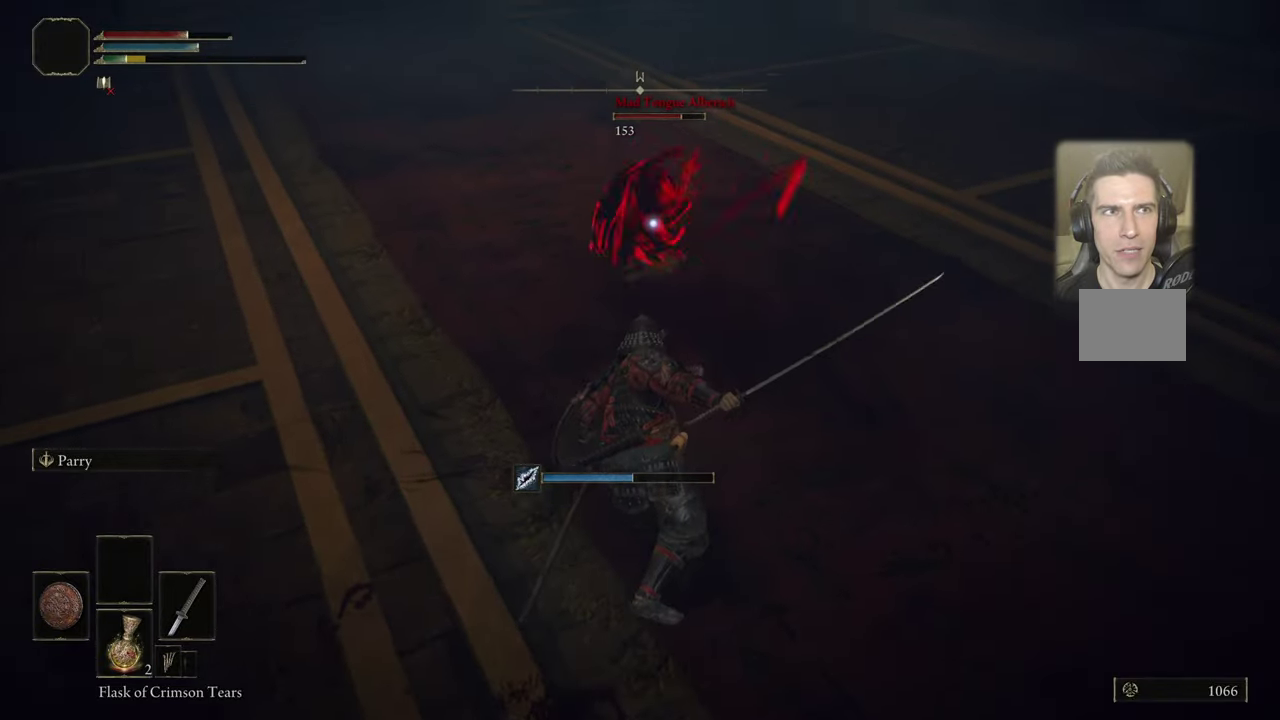
{"dt_ms": 500, "buttons": [], "left_stick": "down-right", "right_stick": "center", "events": []}
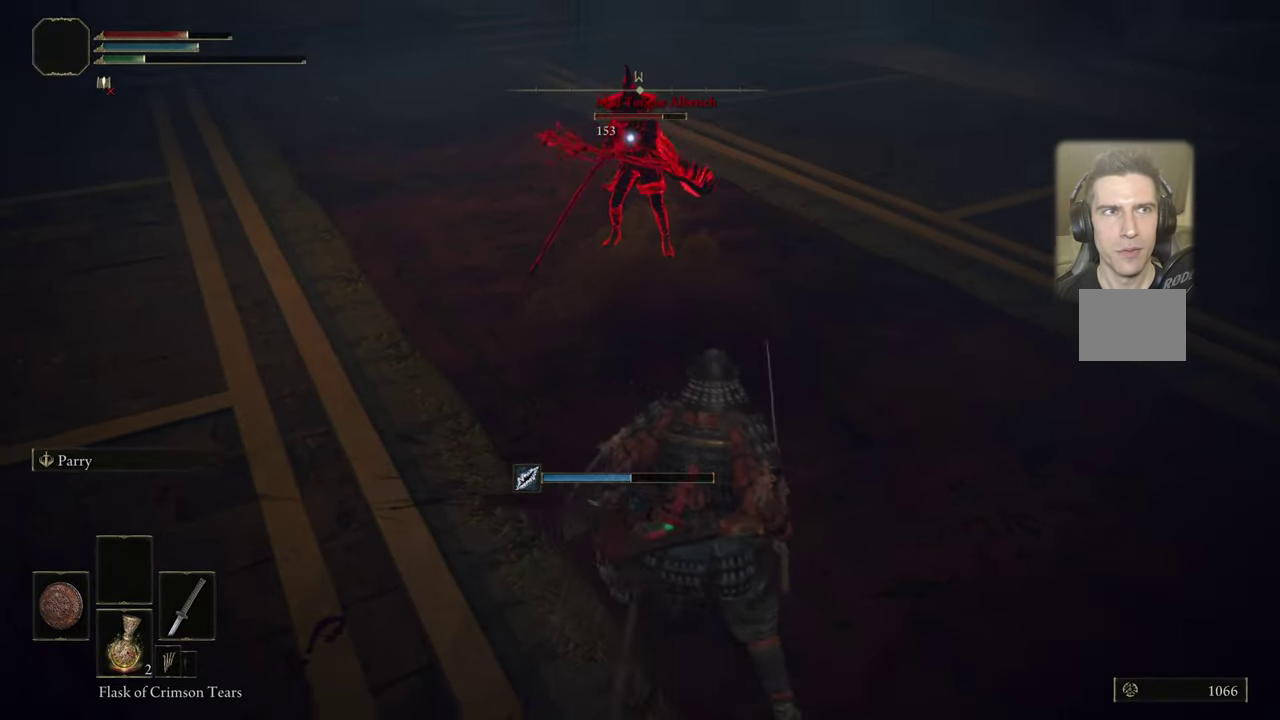
{"dt_ms": 500, "buttons": [], "left_stick": "down-right", "right_stick": "center", "events": [[317, "left_stick", "up-right"], [450, "left_stick", "down-right"]]}
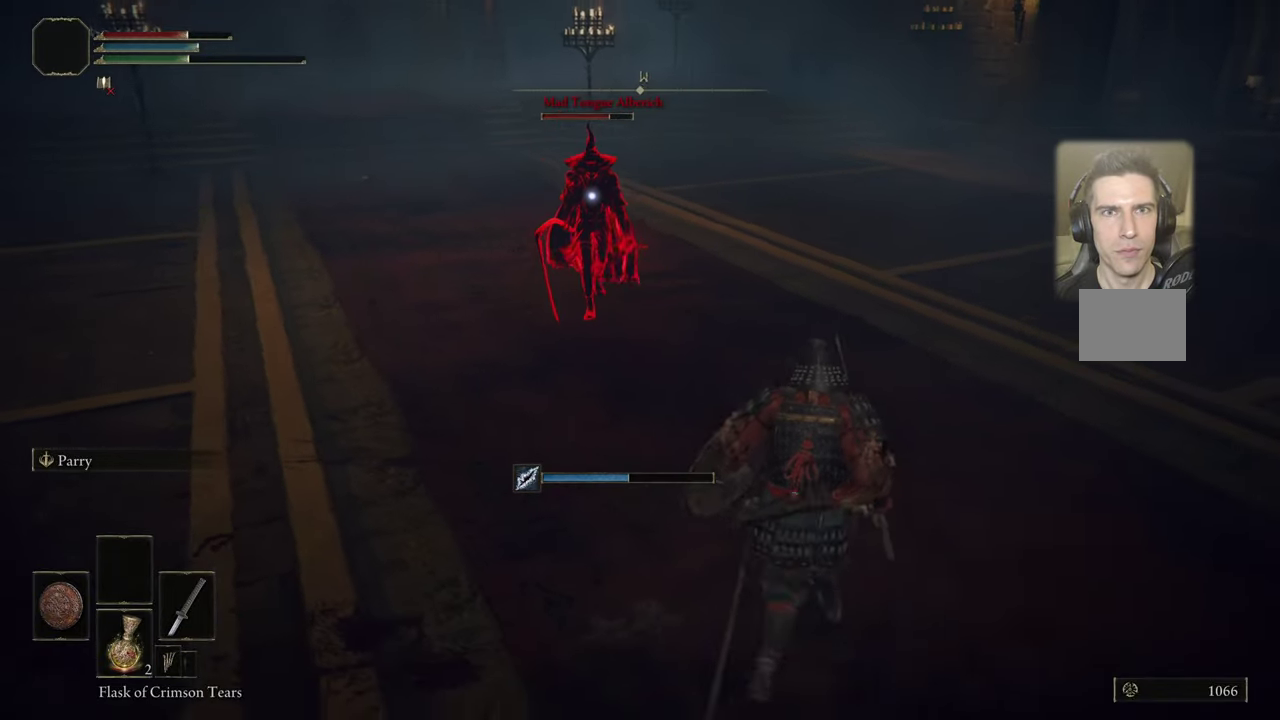
{"dt_ms": 400, "buttons": ["R2"], "left_stick": "down-right", "right_stick": "center", "events": [[367, "R2", "down"]]}
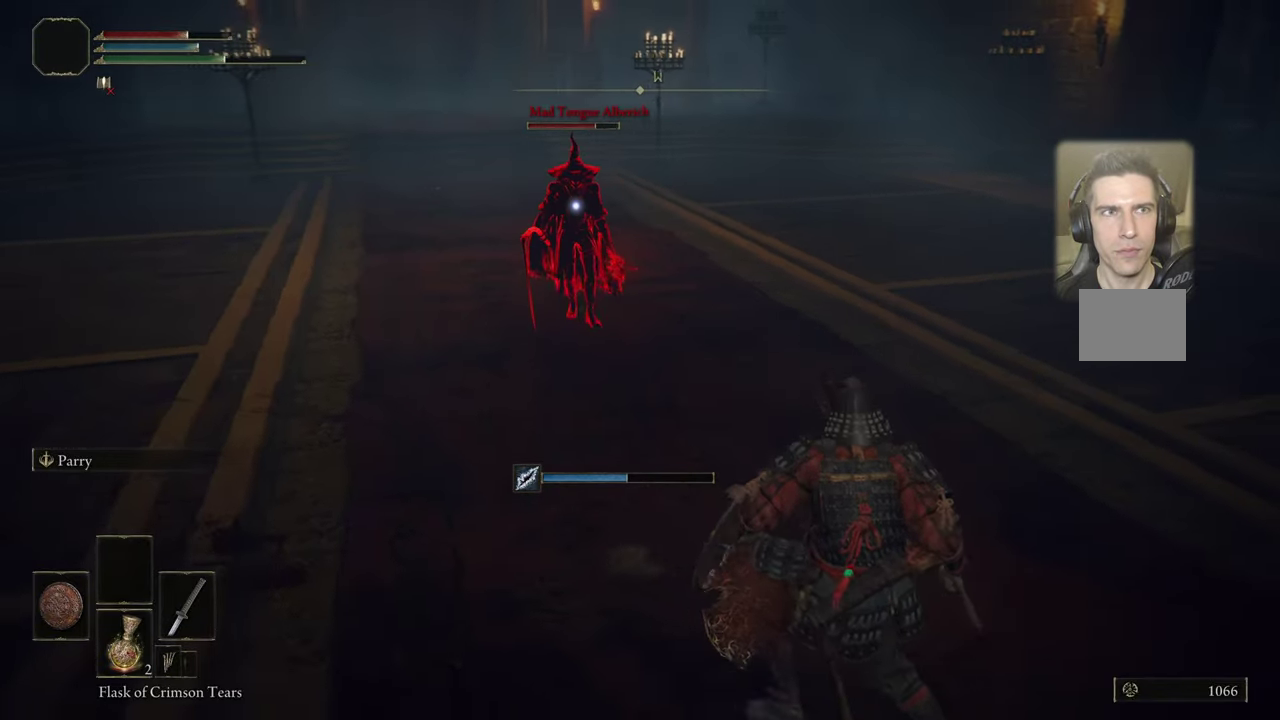
{"dt_ms": 600, "buttons": ["R2"], "left_stick": "down-right", "right_stick": "center", "events": []}
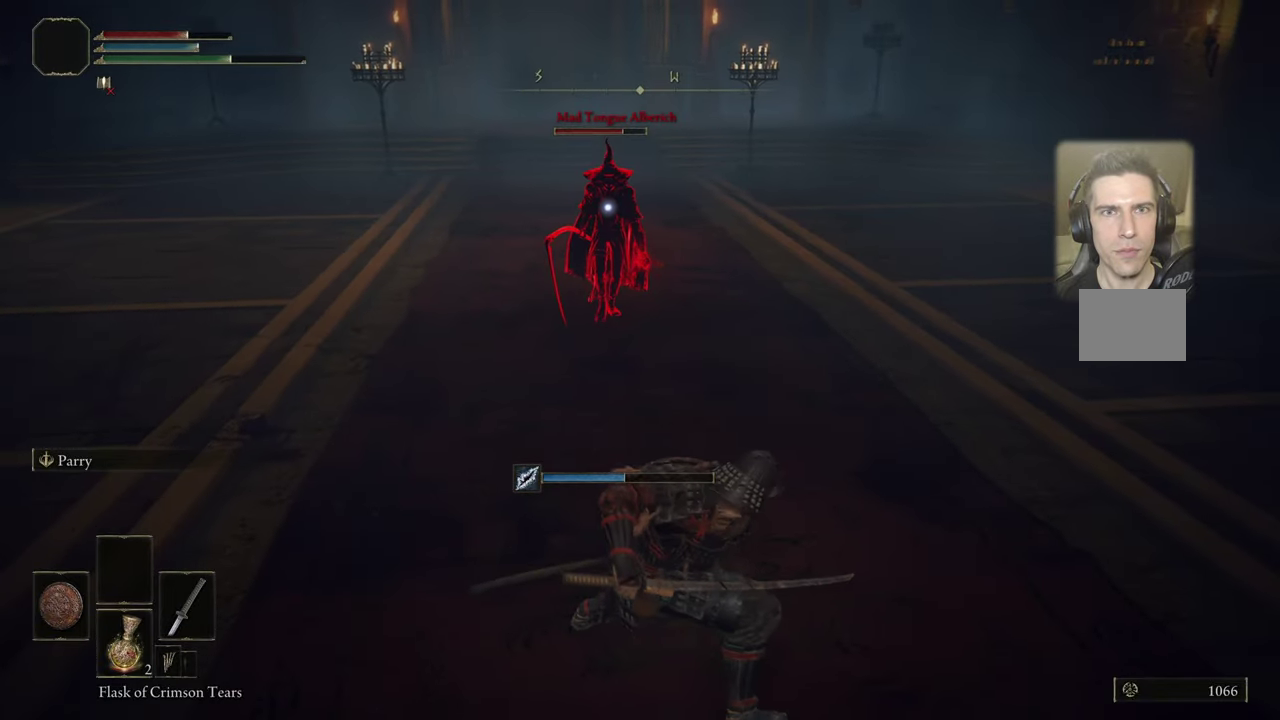
{"dt_ms": 500, "buttons": ["R2"], "left_stick": "down-right", "right_stick": "center", "events": []}
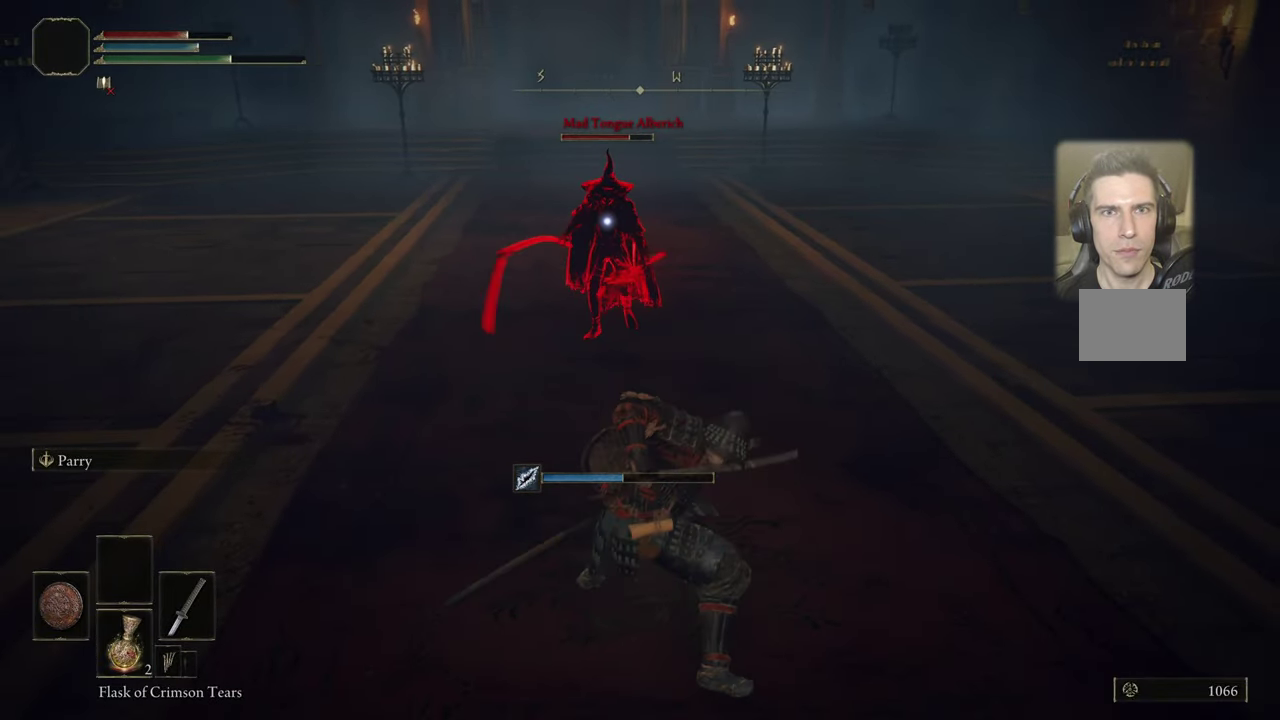
{"dt_ms": 500, "buttons": [], "left_stick": "center", "right_stick": "center", "events": [[400, "R2", "up"], [400, "left_stick", "center"]]}
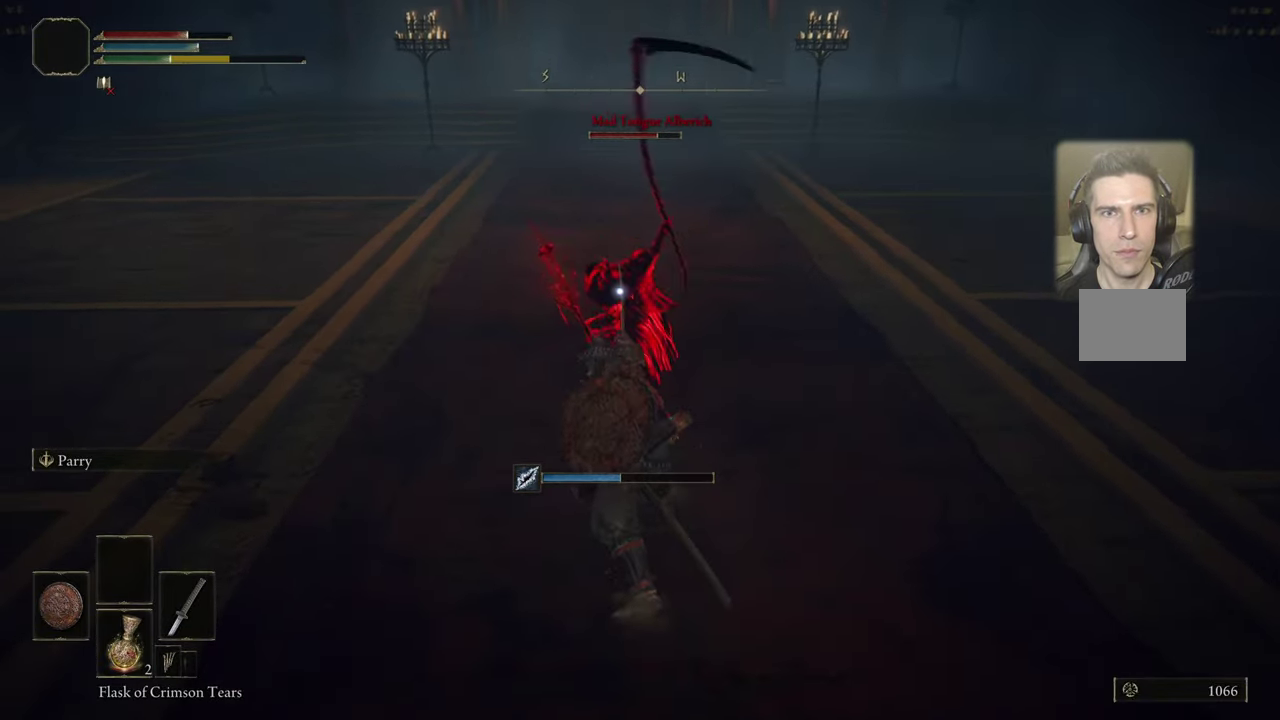
{"dt_ms": 500, "buttons": ["CIRCLE", "L1"], "left_stick": "up-right", "right_stick": "center", "events": [[50, "CIRCLE", "down"], [83, "L1", "down"], [83, "left_stick", "up-right"], [150, "CIRCLE", "up"], [200, "CIRCLE", "down"], [417, "CIRCLE", "up"], [484, "CIRCLE", "down"]]}
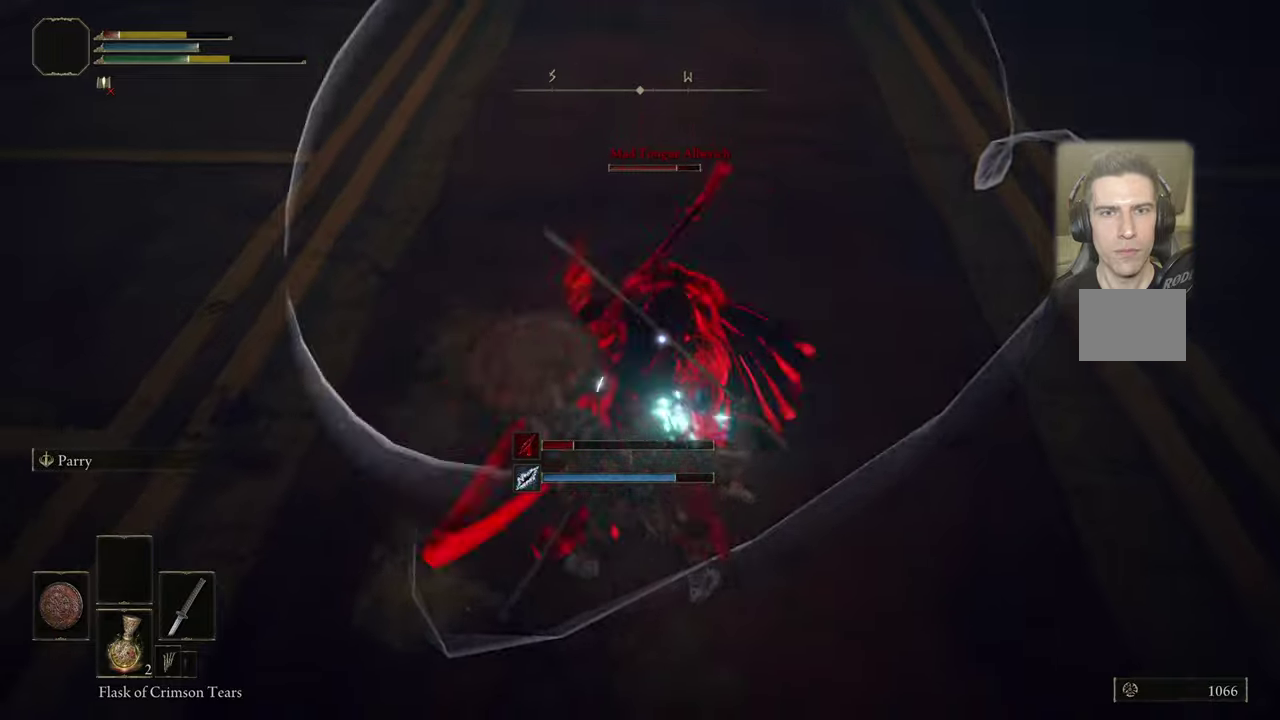
{"dt_ms": 300, "buttons": ["CIRCLE", "L1"], "left_stick": "up-right", "right_stick": "center", "events": [[50, "CIRCLE", "up"], [150, "CIRCLE", "down"], [234, "CIRCLE", "up"], [300, "CIRCLE", "down"]]}
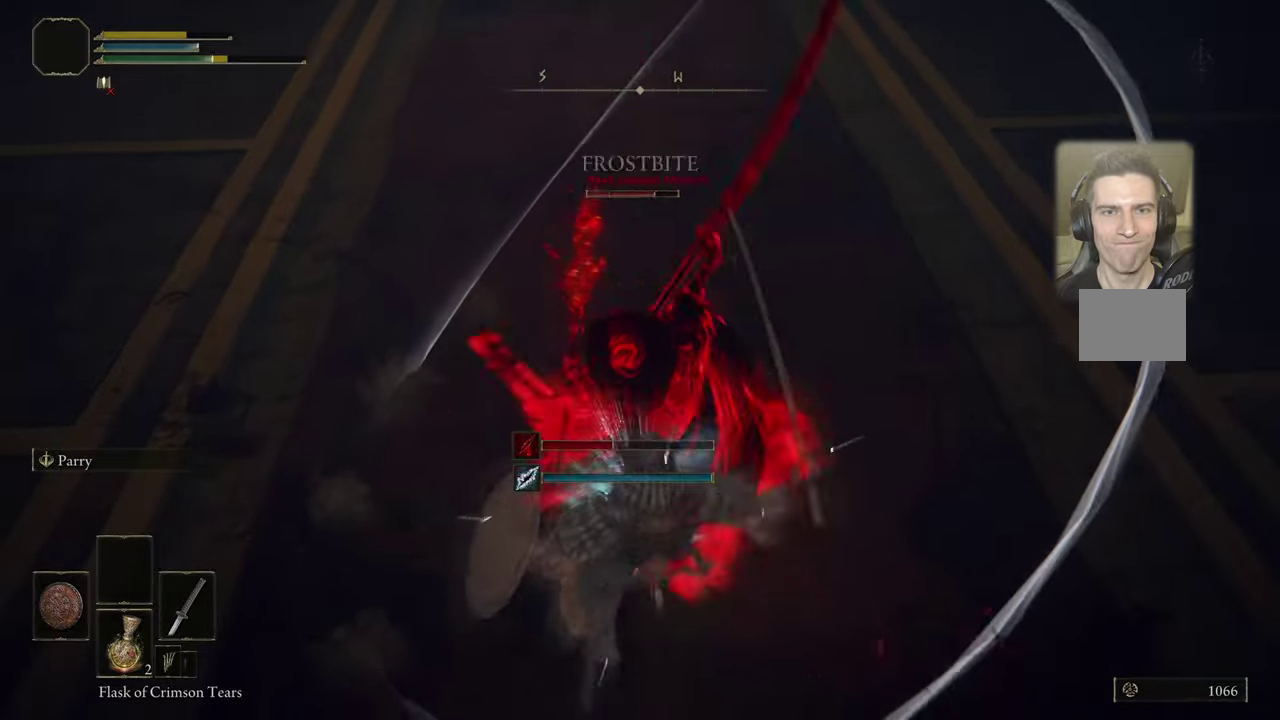
{"dt_ms": 700, "buttons": [], "left_stick": "center", "right_stick": "center", "events": [[50, "CIRCLE", "up"], [117, "CIRCLE", "down"], [200, "CIRCLE", "up"], [267, "CIRCLE", "down"], [350, "CIRCLE", "up"], [434, "CIRCLE", "down"], [484, "CIRCLE", "up"], [484, "L1", "up"], [517, "left_stick", "center"]]}
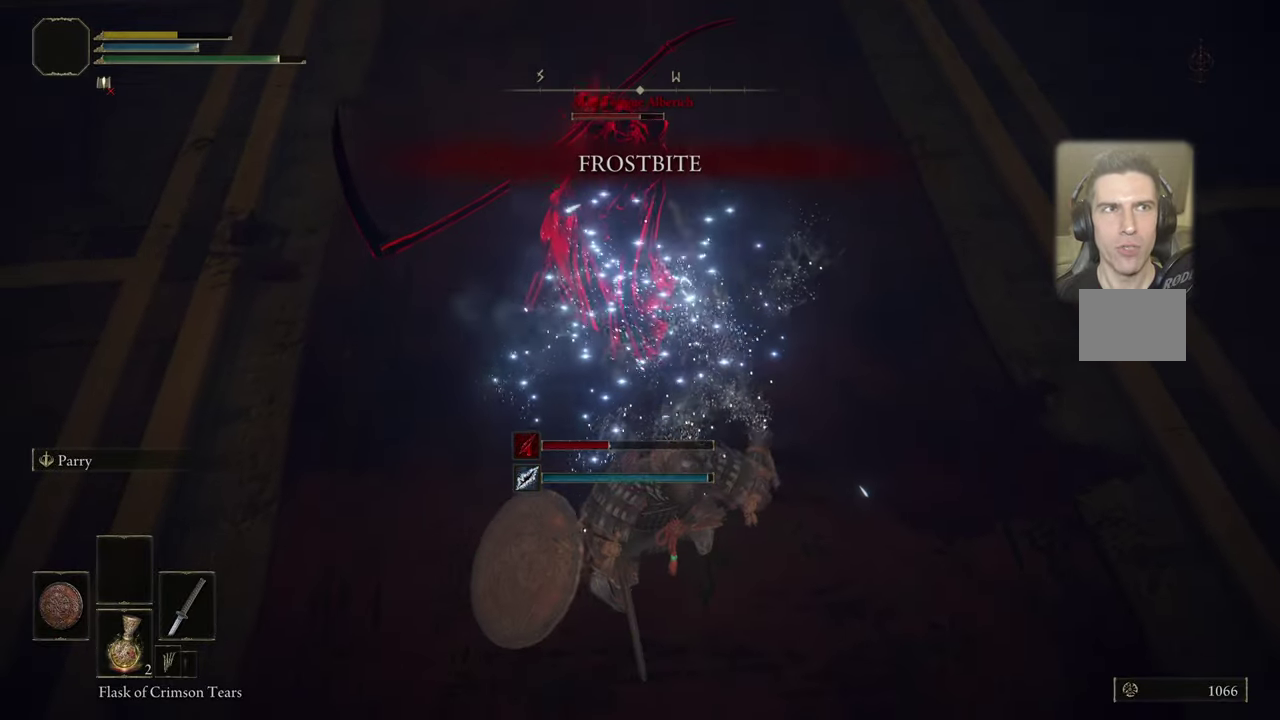
{"dt_ms": 500, "buttons": [], "left_stick": "center", "right_stick": "down", "events": [[467, "right_stick", "down"]]}
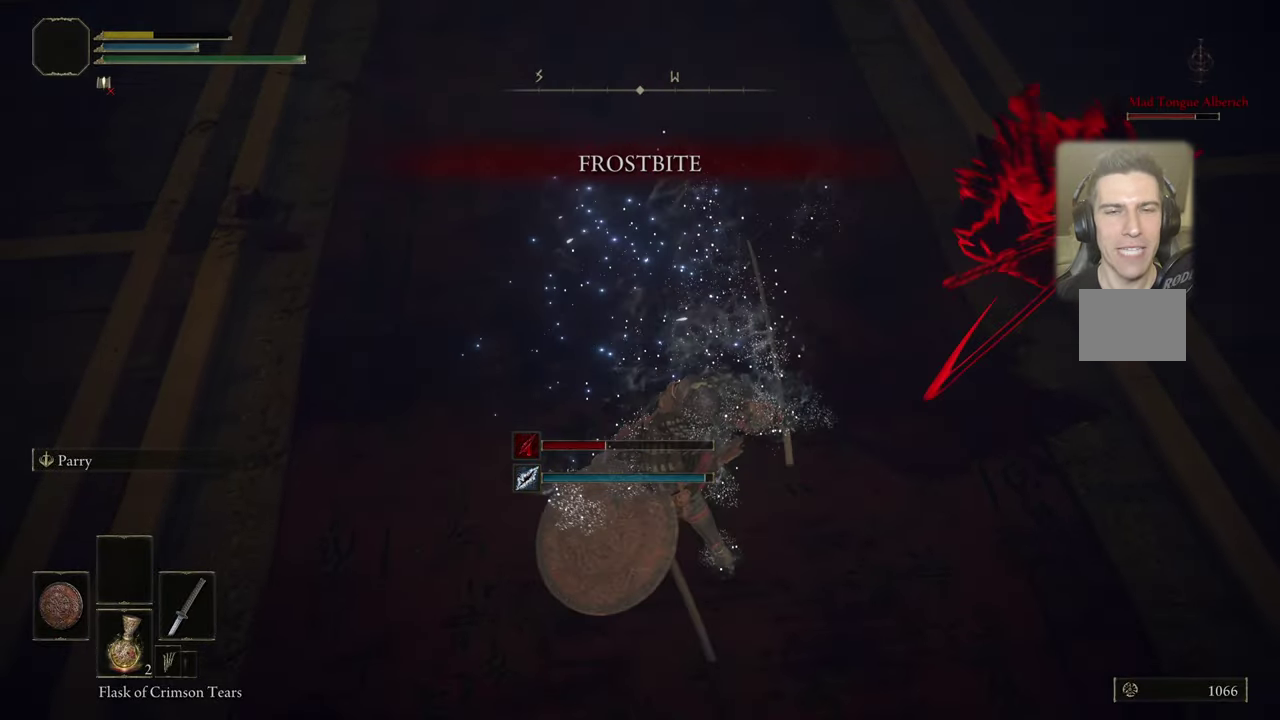
{"dt_ms": 600, "buttons": [], "left_stick": "center", "right_stick": "down", "events": [[50, "right_stick", "center"], [300, "right_stick", "down"], [384, "right_stick", "center"], [534, "right_stick", "down"]]}
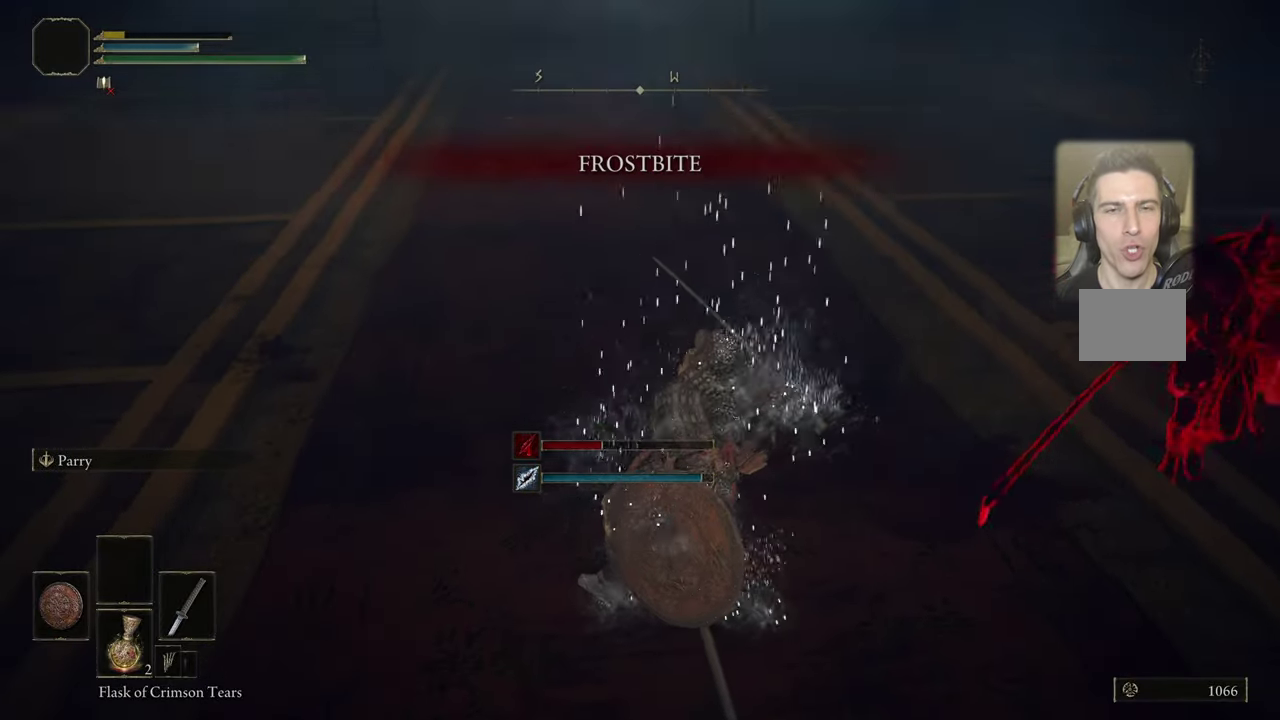
{"dt_ms": 400, "buttons": [], "left_stick": "center", "right_stick": "center", "events": [[17, "right_stick", "center"], [284, "right_stick", "down"], [384, "right_stick", "center"]]}